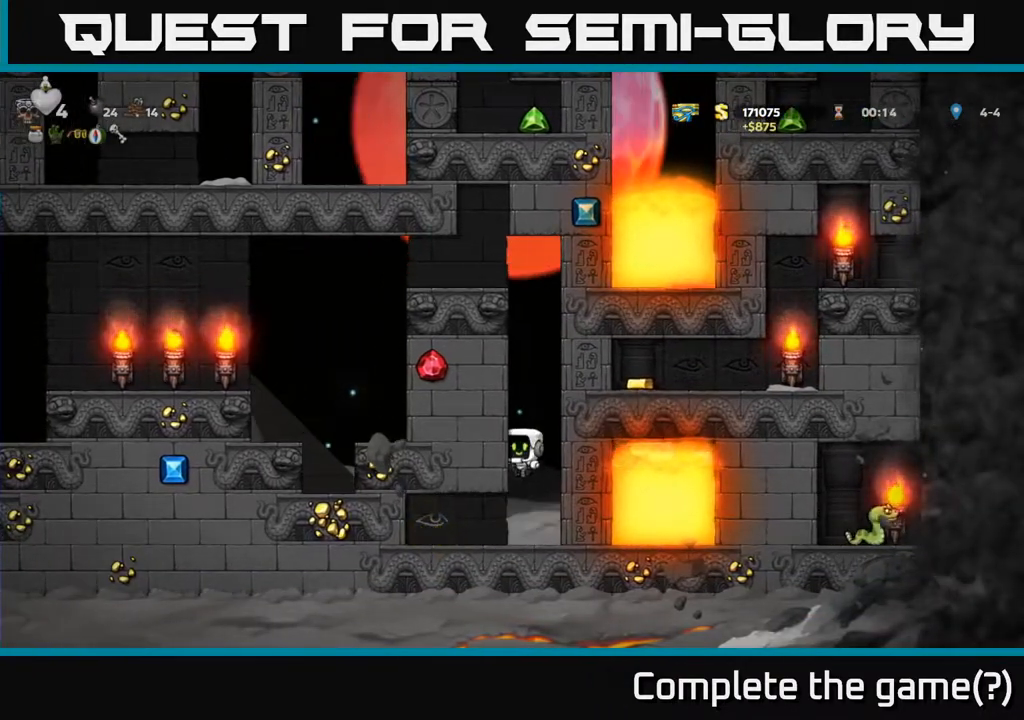
Gameplay with a controller (Xbox layout); each line is a JSON object with the inputs held at the frame after it. "events" lists button and stick changes between this image and that frame as [ms after this image, input, new state], when the widget could be followed in between.
{"buttons": ["DPAD_LEFT"], "left_stick": "center", "right_stick": "center", "events": [[50, "A", "down"], [183, "A", "up"], [283, "A", "down"], [417, "A", "up"]]}
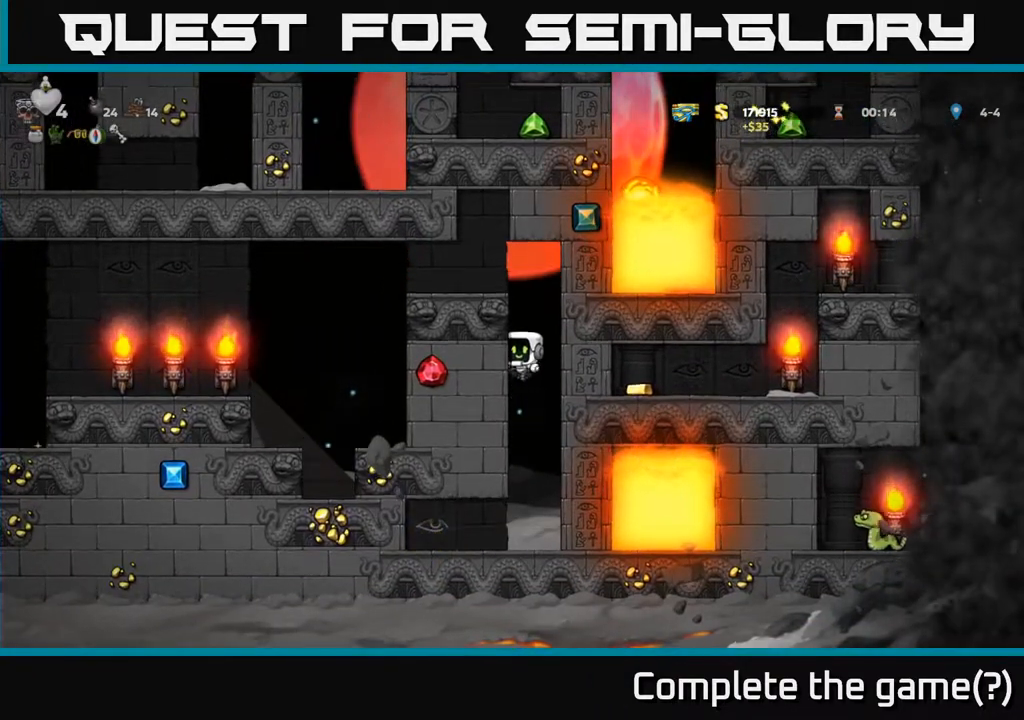
{"buttons": ["DPAD_LEFT"], "left_stick": "center", "right_stick": "center", "events": [[50, "A", "down"], [200, "A", "up"], [317, "A", "down"], [467, "A", "up"]]}
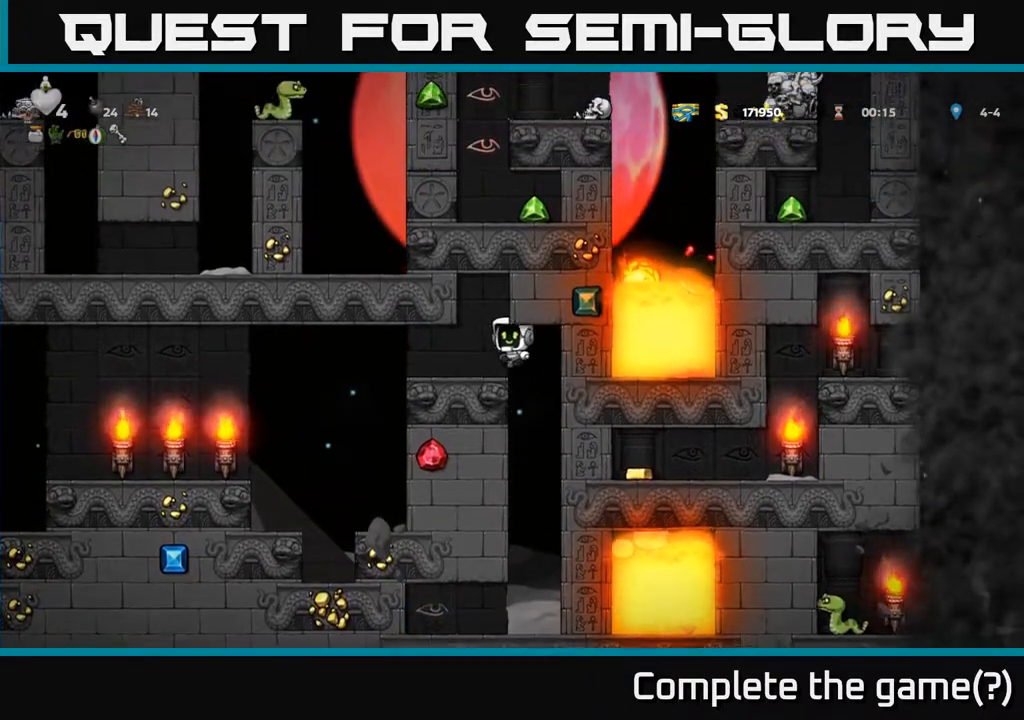
{"buttons": ["DPAD_LEFT"], "left_stick": "center", "right_stick": "center", "events": []}
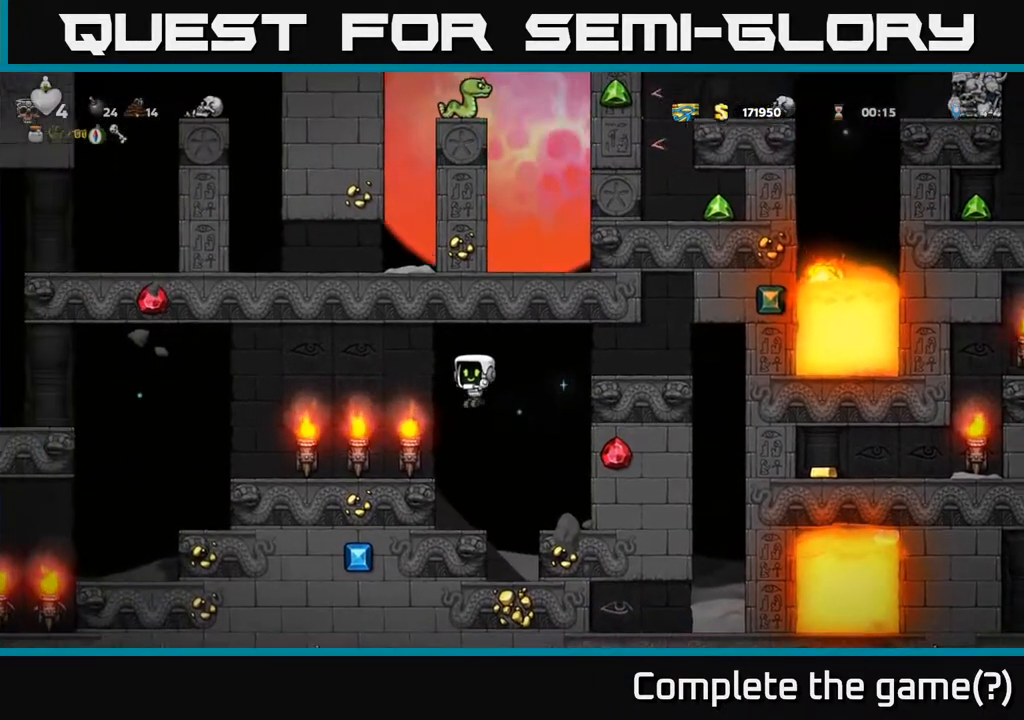
{"buttons": [], "left_stick": "center", "right_stick": "center", "events": [[250, "DPAD_LEFT", "up"]]}
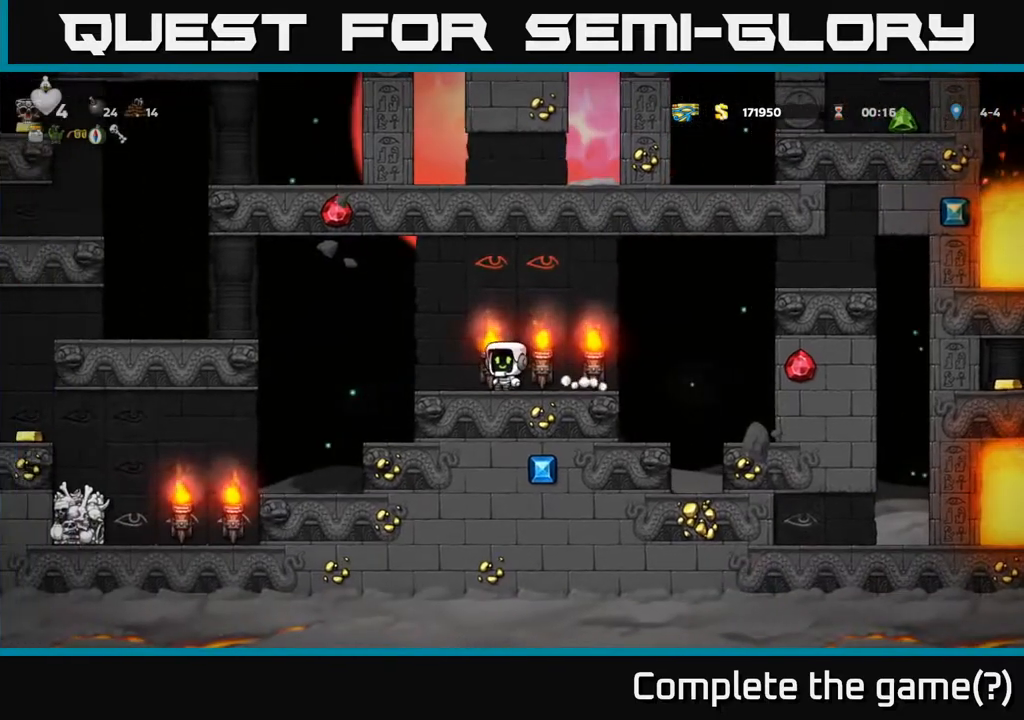
{"buttons": ["DPAD_LEFT"], "left_stick": "center", "right_stick": "center", "events": [[350, "DPAD_LEFT", "down"]]}
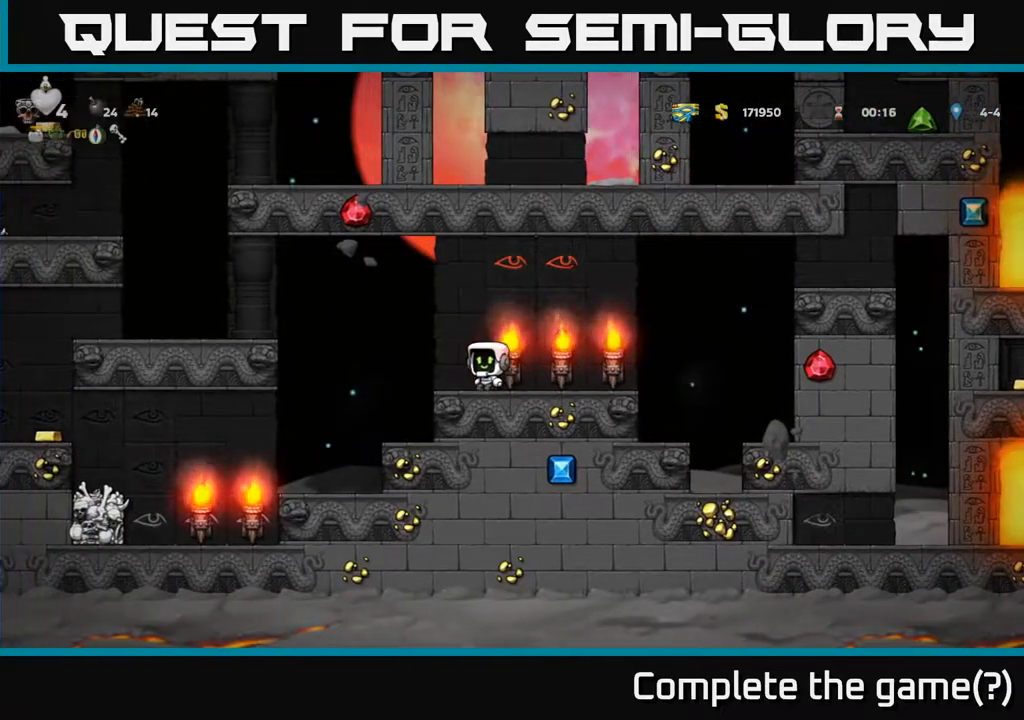
{"buttons": [], "left_stick": "center", "right_stick": "center", "events": [[133, "A", "down"], [267, "A", "up"], [300, "DPAD_LEFT", "up"]]}
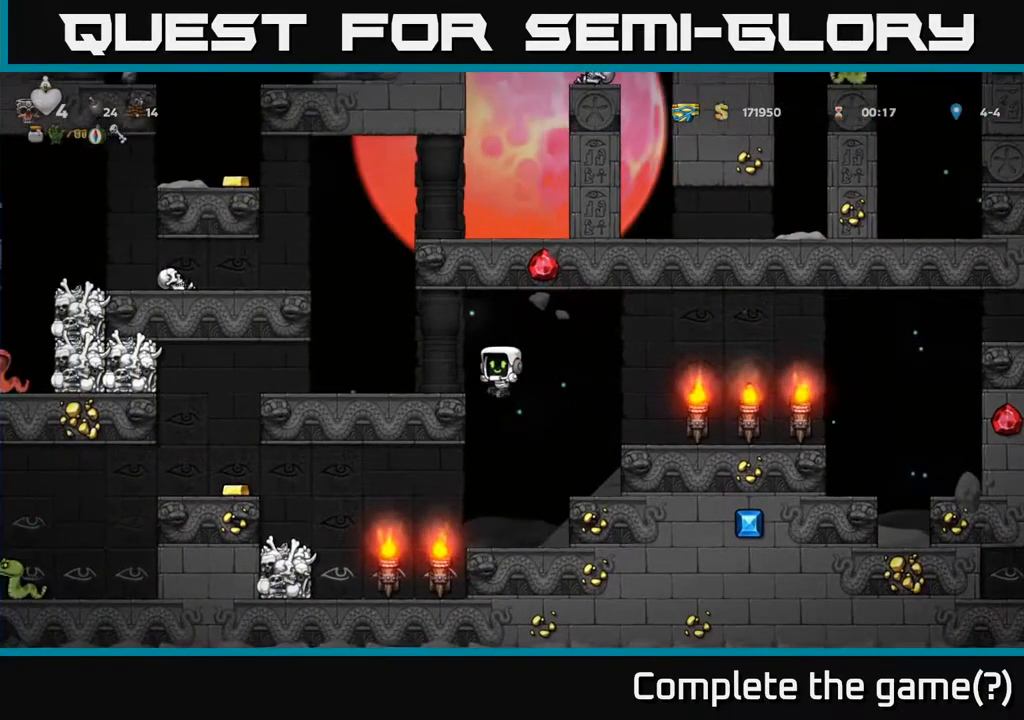
{"buttons": [], "left_stick": "center", "right_stick": "center", "events": []}
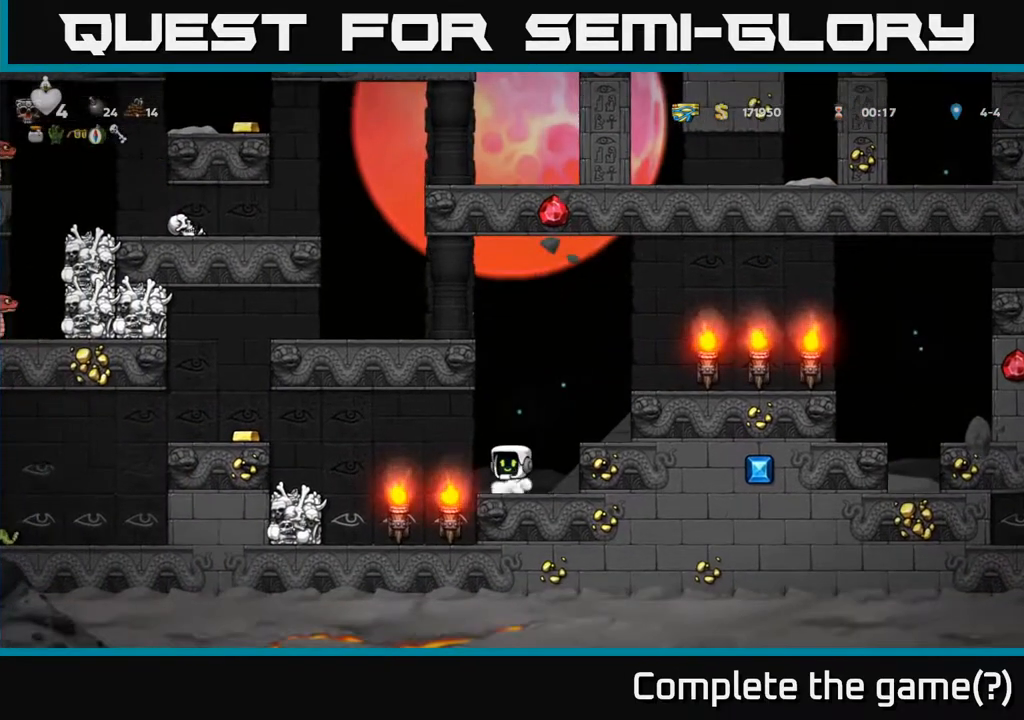
{"buttons": ["DPAD_LEFT"], "left_stick": "center", "right_stick": "center", "events": [[250, "DPAD_LEFT", "down"], [317, "A", "down"], [483, "A", "up"]]}
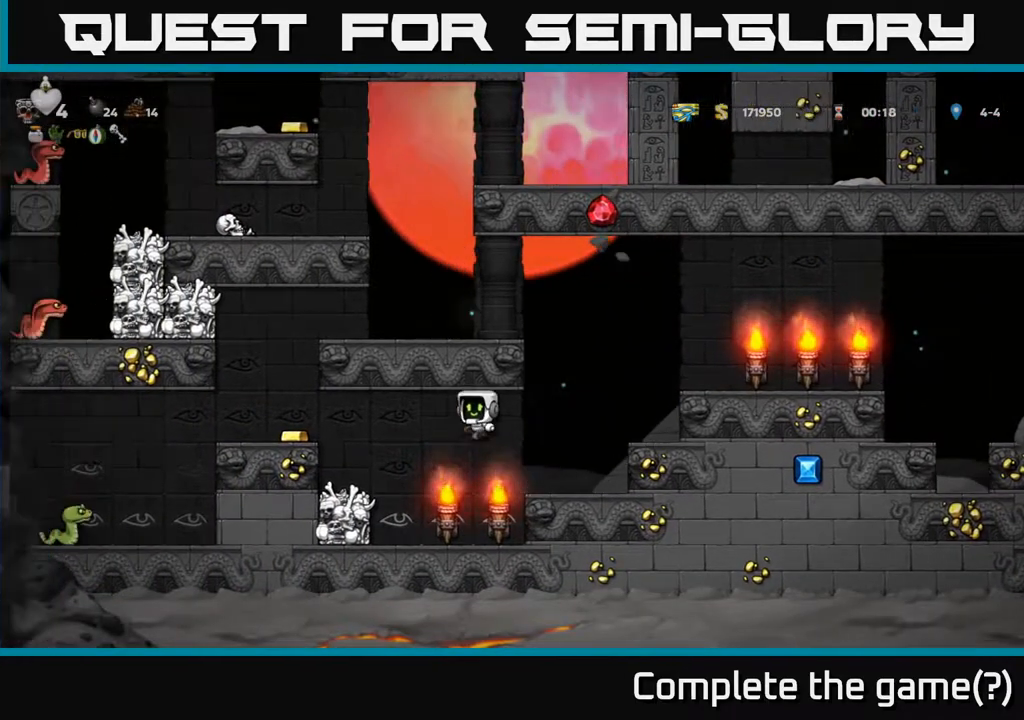
{"buttons": ["A"], "left_stick": "center", "right_stick": "center", "events": [[150, "DPAD_LEFT", "up"], [417, "A", "down"]]}
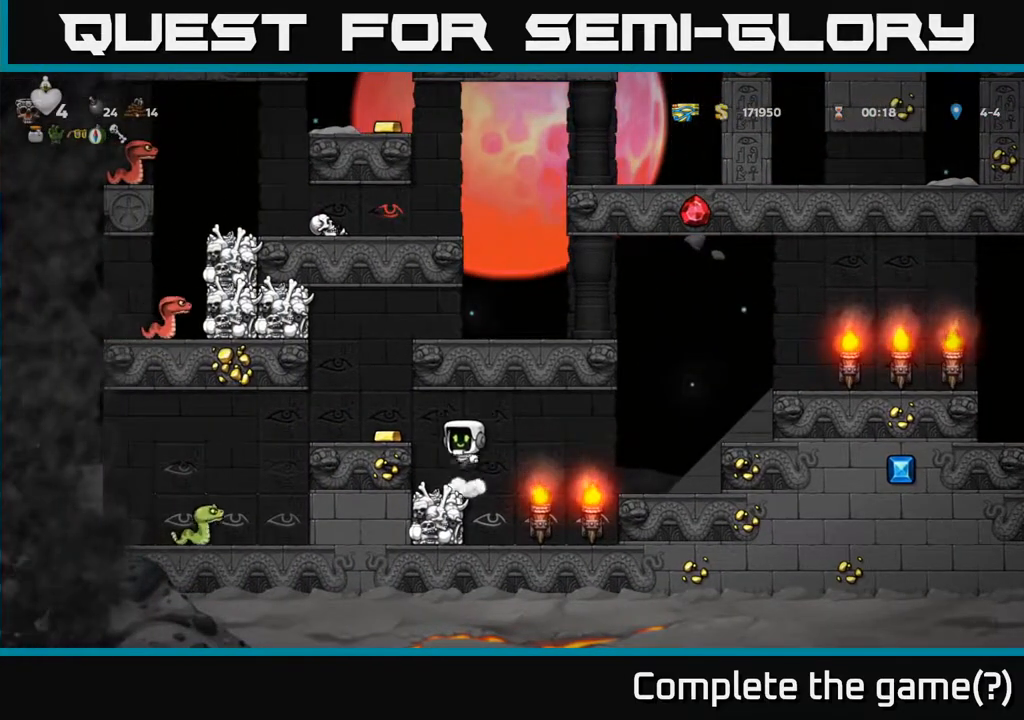
{"buttons": ["A"], "left_stick": "center", "right_stick": "center", "events": [[67, "A", "up"], [67, "DPAD_LEFT", "down"], [200, "DPAD_LEFT", "up"], [483, "A", "down"]]}
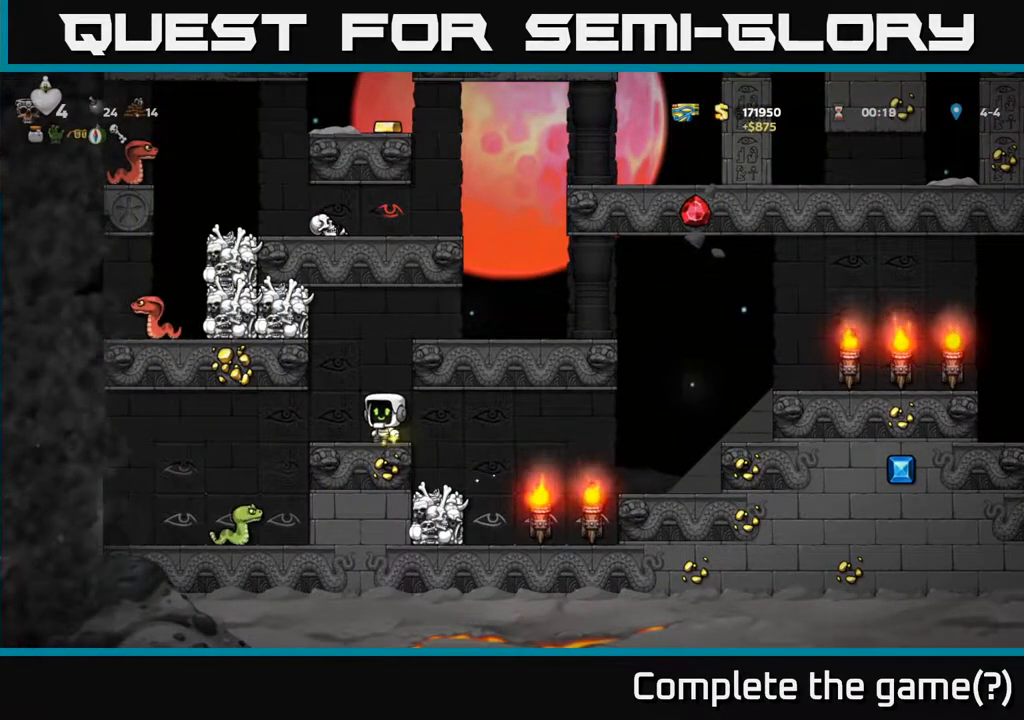
{"buttons": ["DPAD_RIGHT"], "left_stick": "center", "right_stick": "center", "events": [[83, "DPAD_RIGHT", "down"], [150, "A", "up"], [283, "A", "down"], [417, "A", "up"]]}
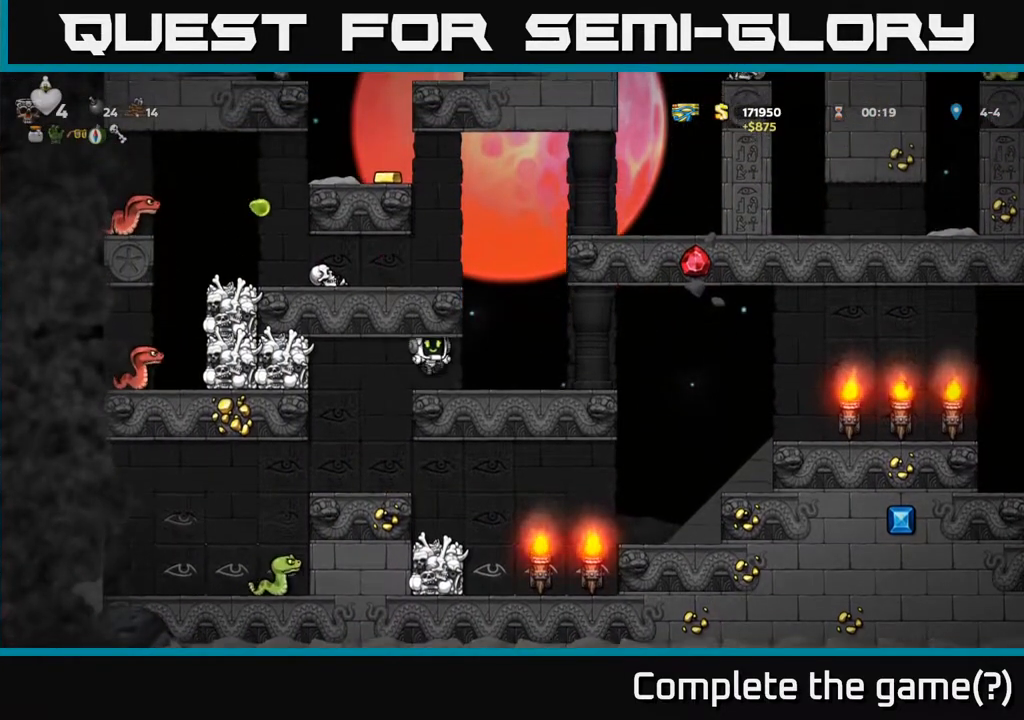
{"buttons": ["A", "DPAD_LEFT"], "left_stick": "center", "right_stick": "center", "events": [[150, "DPAD_RIGHT", "up"], [383, "A", "down"], [433, "DPAD_LEFT", "down"]]}
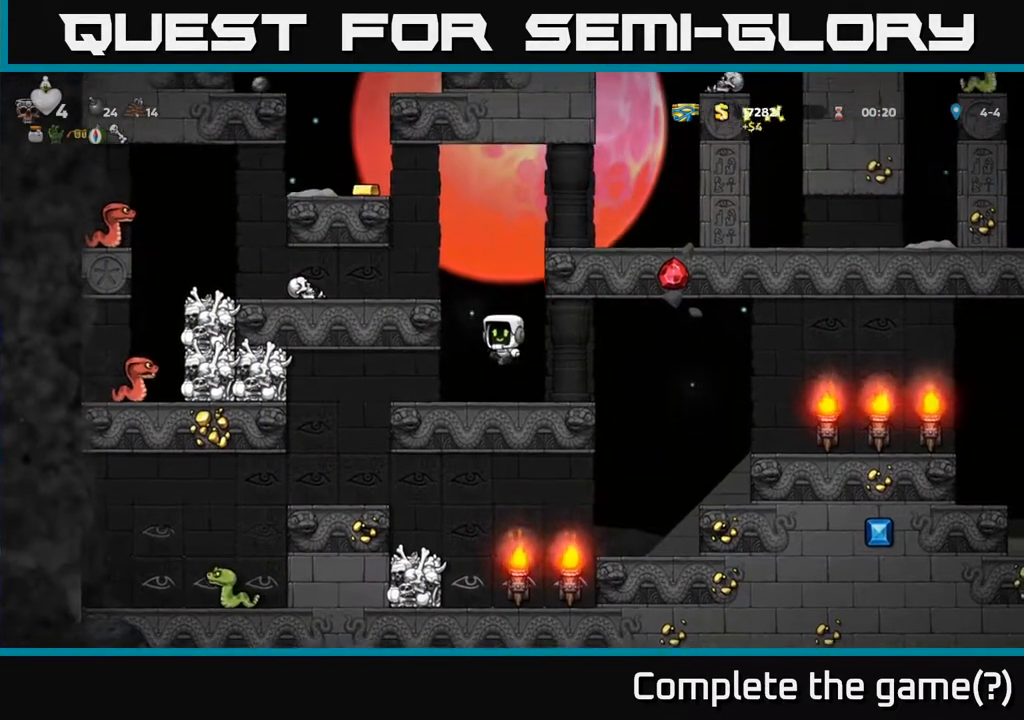
{"buttons": [], "left_stick": "center", "right_stick": "center", "events": [[33, "A", "up"], [200, "A", "down"], [317, "A", "up"], [383, "DPAD_LEFT", "up"]]}
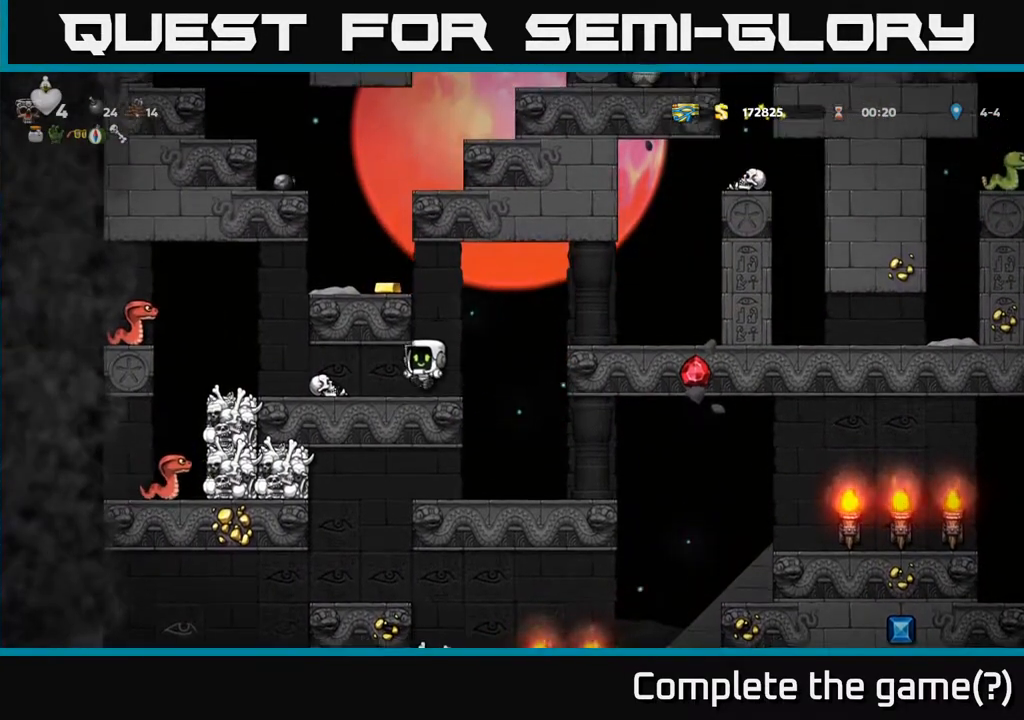
{"buttons": [], "left_stick": "center", "right_stick": "center", "events": [[117, "A", "down"], [300, "A", "up"], [400, "DPAD_LEFT", "down"], [483, "DPAD_LEFT", "up"]]}
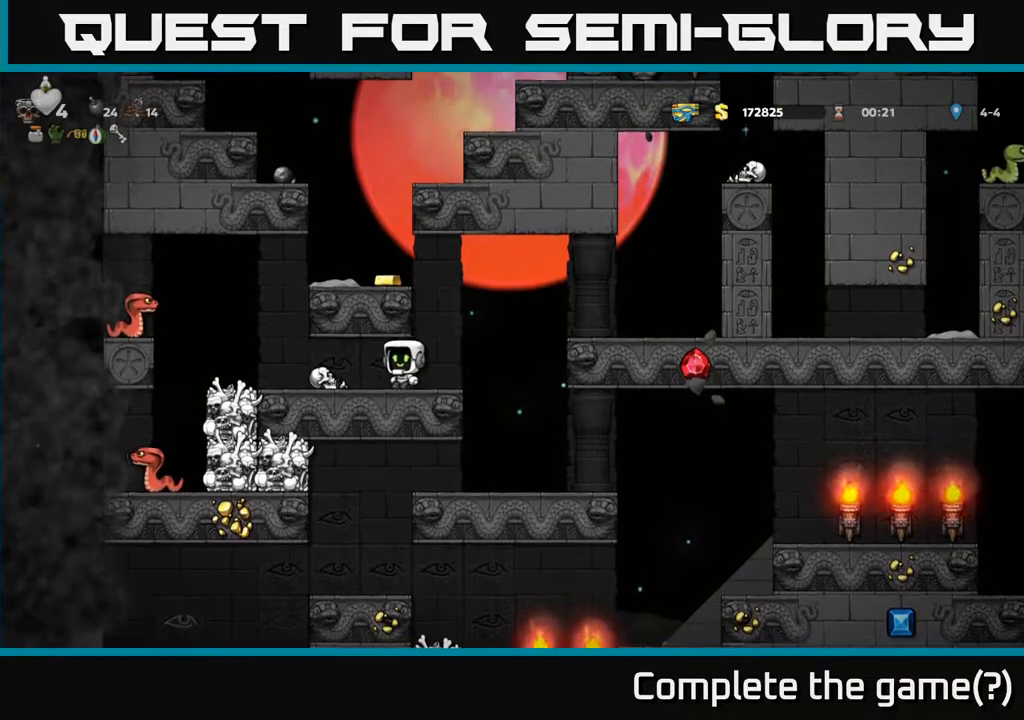
{"buttons": ["A", "DPAD_LEFT"], "left_stick": "center", "right_stick": "center", "events": [[100, "DPAD_RIGHT", "down"], [267, "DPAD_RIGHT", "up"], [333, "A", "down"], [450, "DPAD_LEFT", "down"]]}
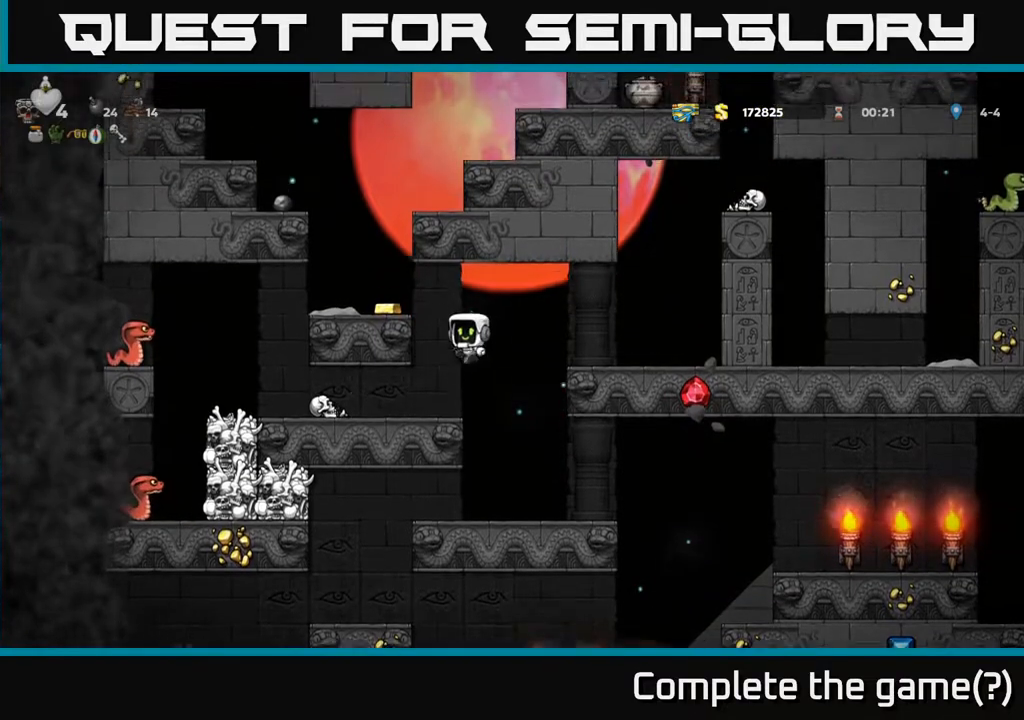
{"buttons": [], "left_stick": "center", "right_stick": "center", "events": [[17, "A", "up"], [150, "DPAD_LEFT", "up"], [250, "A", "down"], [317, "DPAD_LEFT", "down"], [383, "A", "up"], [433, "DPAD_LEFT", "up"]]}
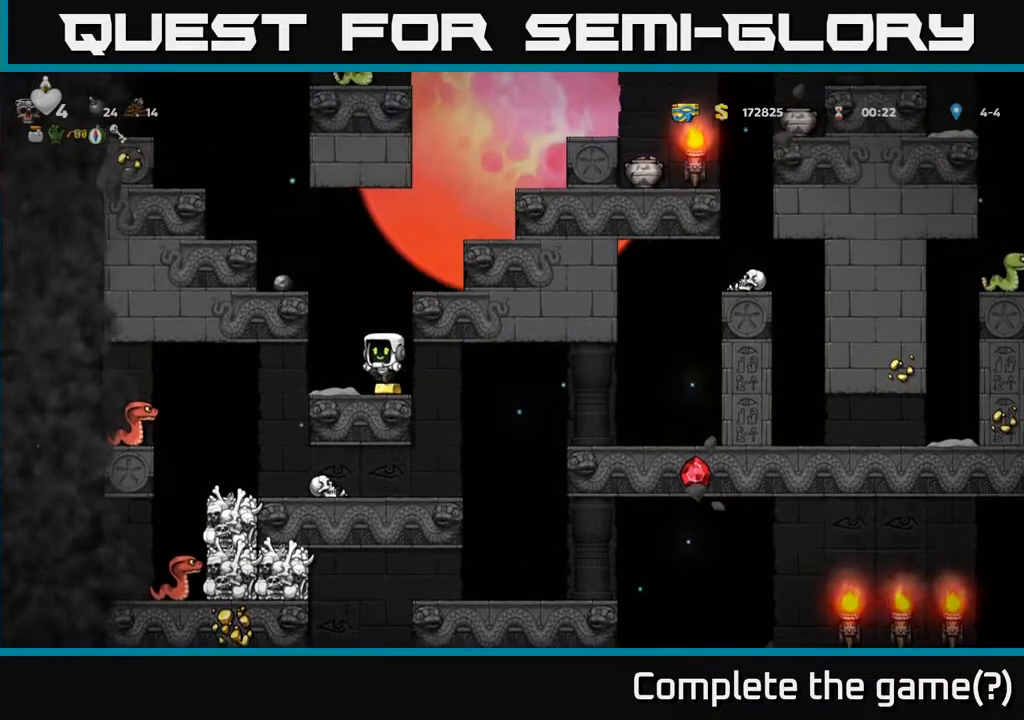
{"buttons": ["DPAD_LEFT"], "left_stick": "center", "right_stick": "center", "events": [[300, "DPAD_LEFT", "down"]]}
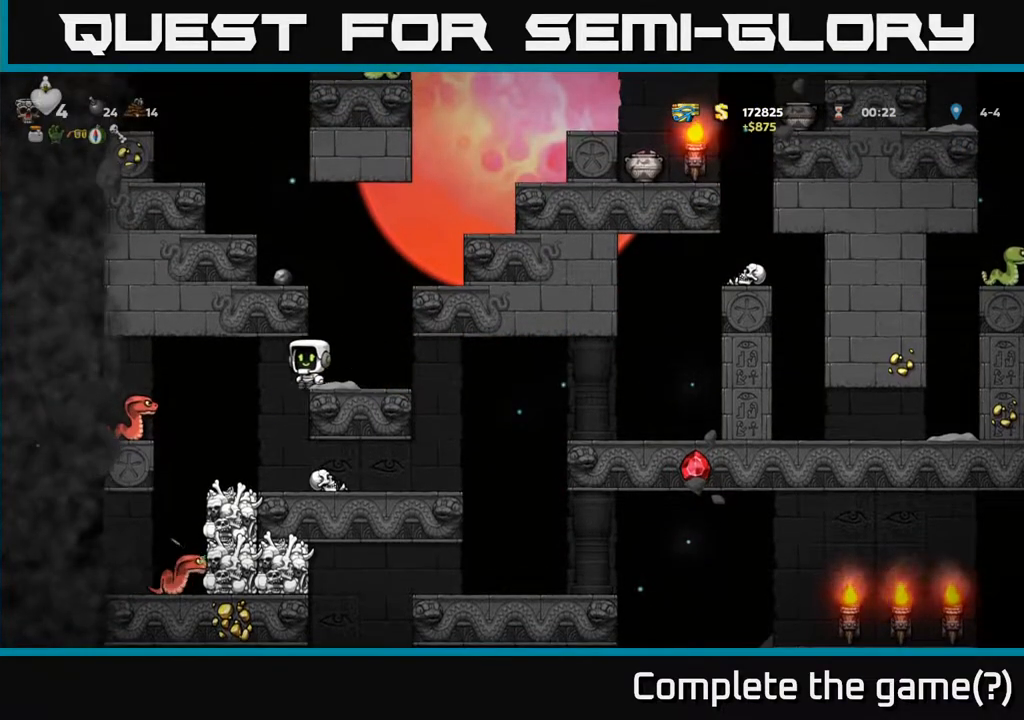
{"buttons": ["DPAD_RIGHT"], "left_stick": "center", "right_stick": "center", "events": [[17, "X", "down"], [167, "X", "up"], [183, "DPAD_LEFT", "up"], [233, "DPAD_RIGHT", "down"]]}
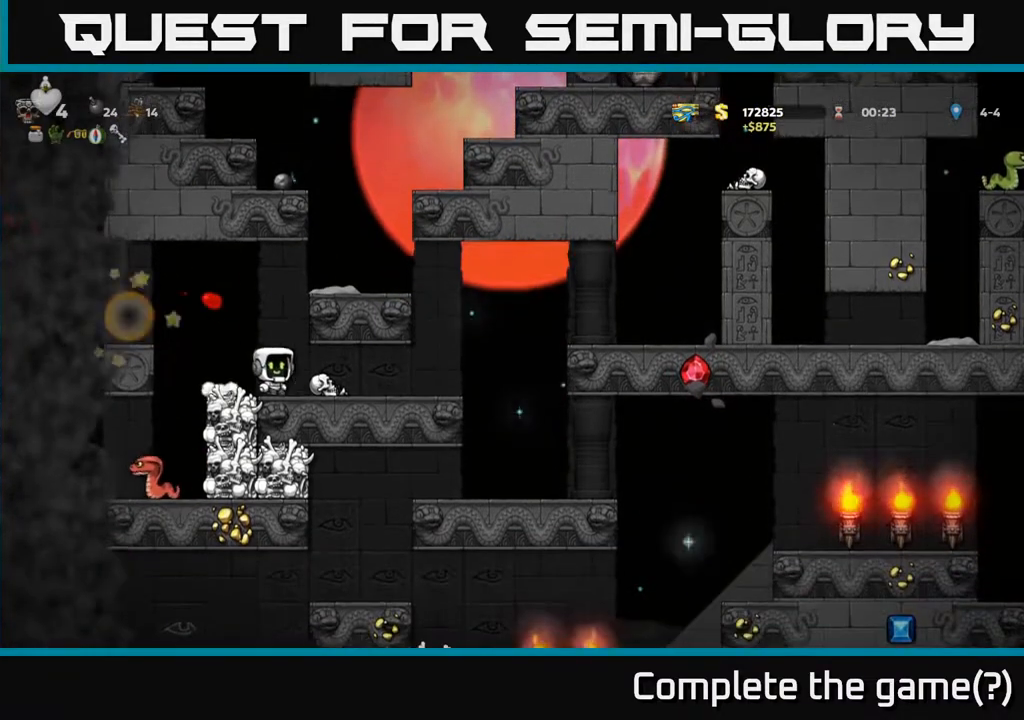
{"buttons": [], "left_stick": "center", "right_stick": "center", "events": [[17, "DPAD_RIGHT", "up"], [100, "A", "down"], [117, "A", "up"], [150, "DPAD_LEFT", "down"], [300, "DPAD_LEFT", "up"], [333, "DPAD_RIGHT", "down"], [467, "DPAD_RIGHT", "up"]]}
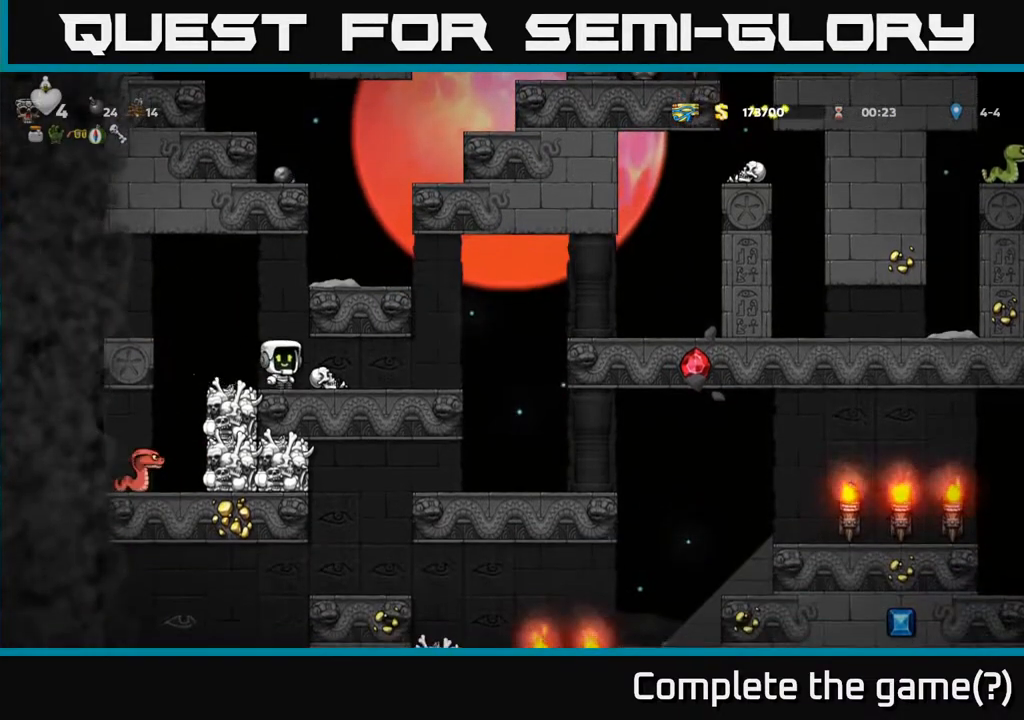
{"buttons": [], "left_stick": "center", "right_stick": "center", "events": [[233, "DPAD_LEFT", "down"], [500, "DPAD_LEFT", "up"]]}
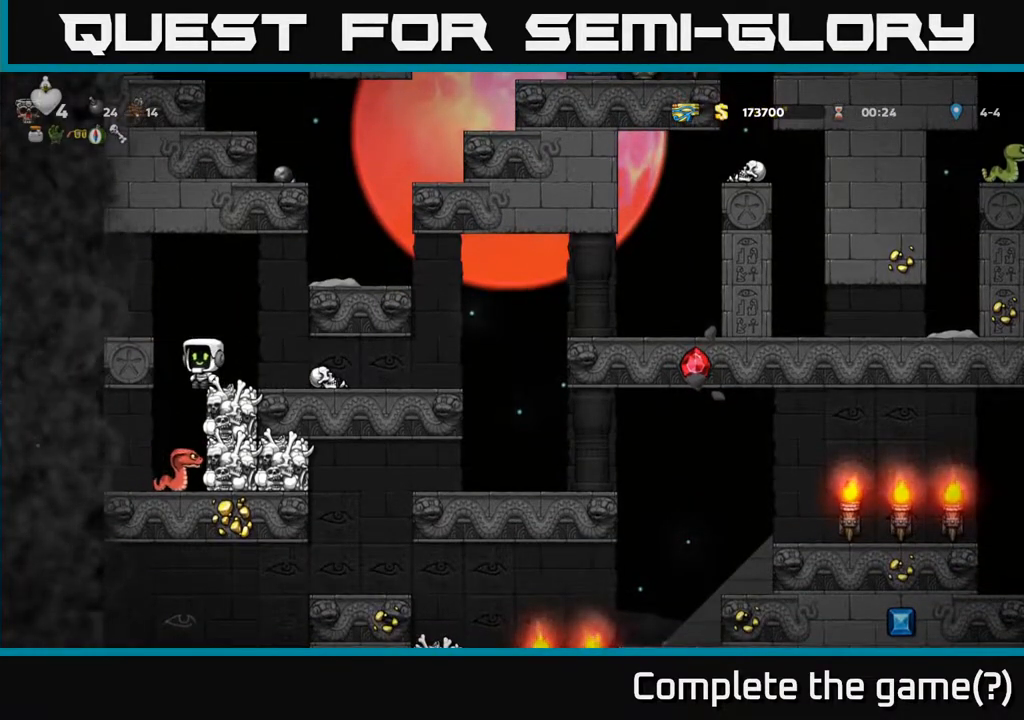
{"buttons": [], "left_stick": "center", "right_stick": "center", "events": []}
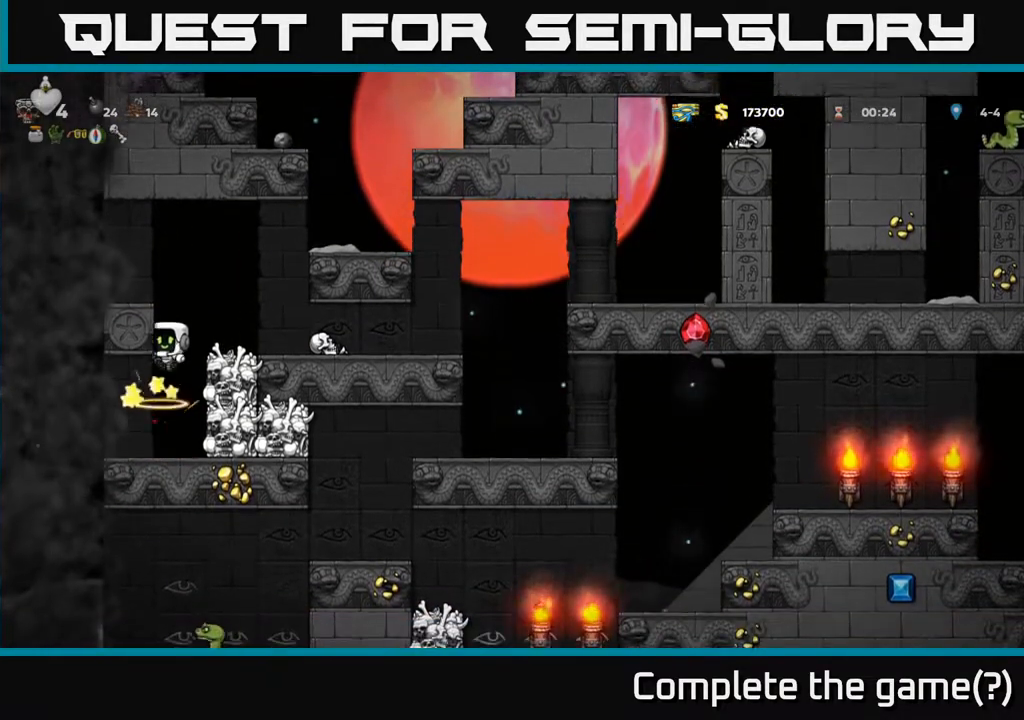
{"buttons": ["A"], "left_stick": "center", "right_stick": "center", "events": [[467, "A", "down"]]}
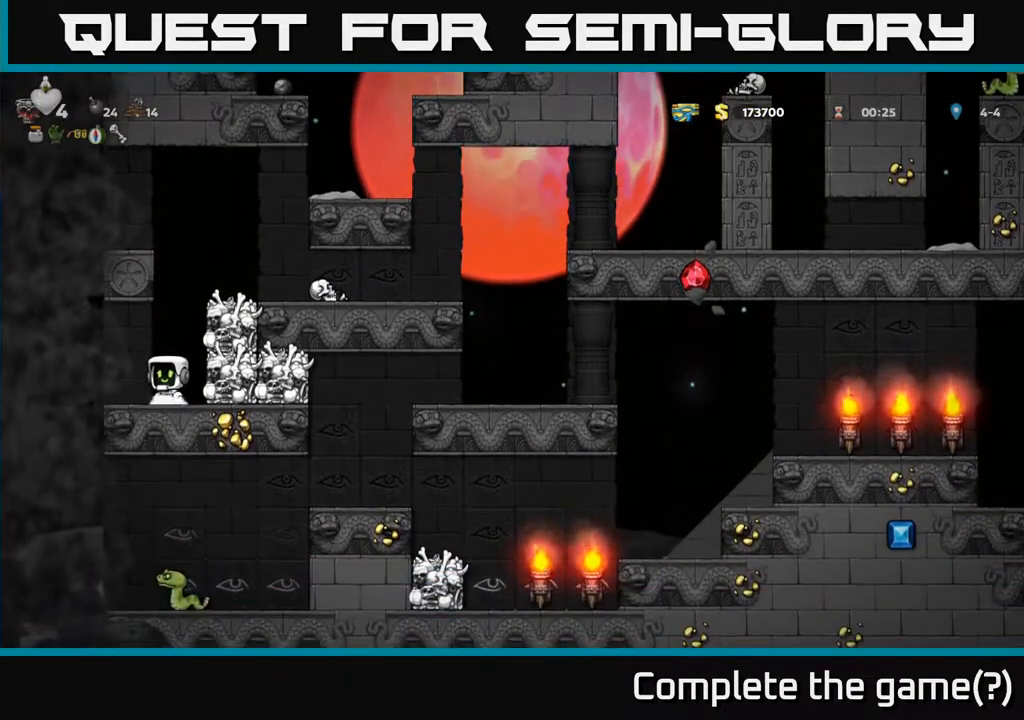
{"buttons": ["DPAD_RIGHT"], "left_stick": "center", "right_stick": "center", "events": [[50, "DPAD_RIGHT", "down"], [117, "A", "up"], [217, "A", "down"], [350, "A", "up"]]}
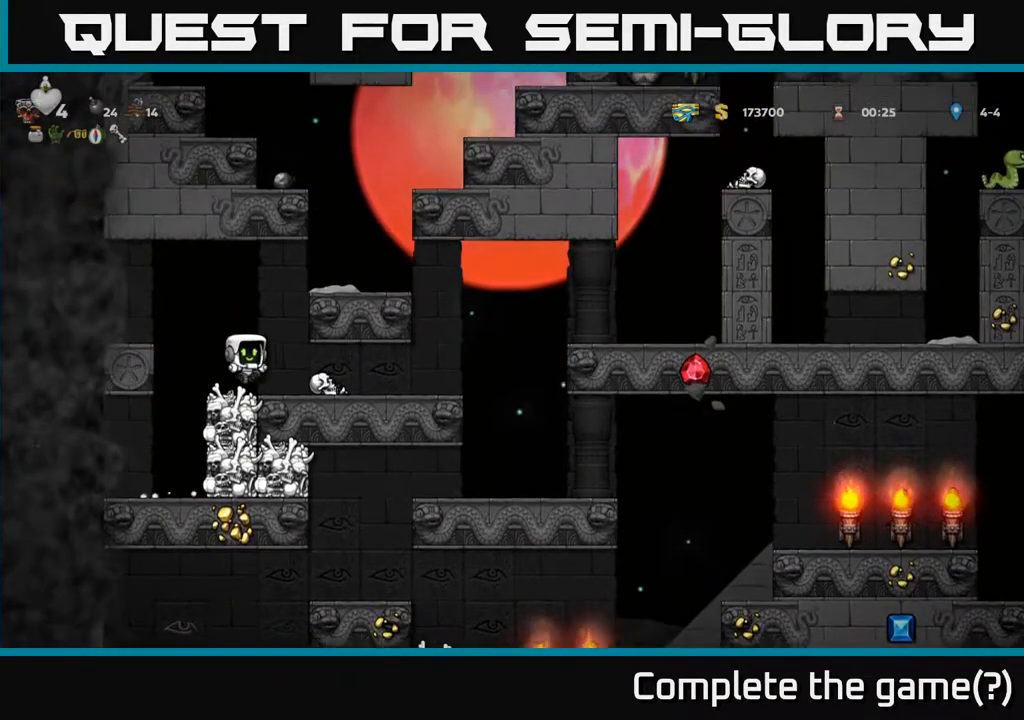
{"buttons": [], "left_stick": "center", "right_stick": "center", "events": [[117, "DPAD_DOWN", "down"], [133, "DPAD_RIGHT", "up"], [217, "X", "down"], [283, "DPAD_DOWN", "up"], [317, "X", "up"], [350, "DPAD_LEFT", "down"], [500, "DPAD_LEFT", "up"]]}
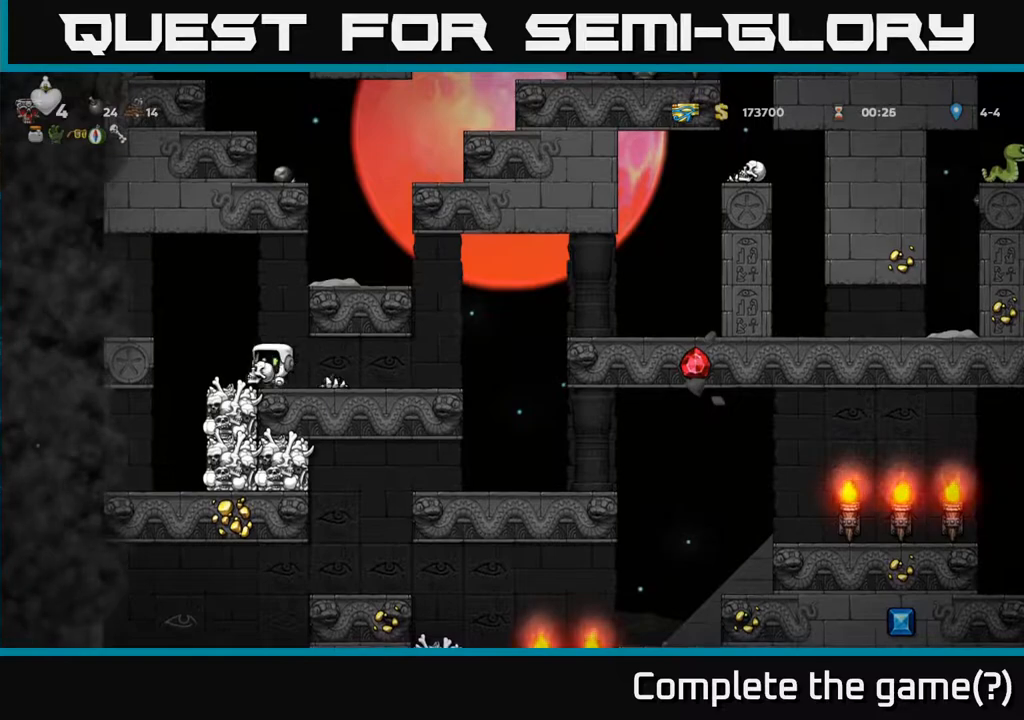
{"buttons": ["A", "DPAD_RIGHT"], "left_stick": "center", "right_stick": "center", "events": [[50, "DPAD_RIGHT", "down"], [67, "A", "down"], [217, "A", "up"], [400, "A", "down"]]}
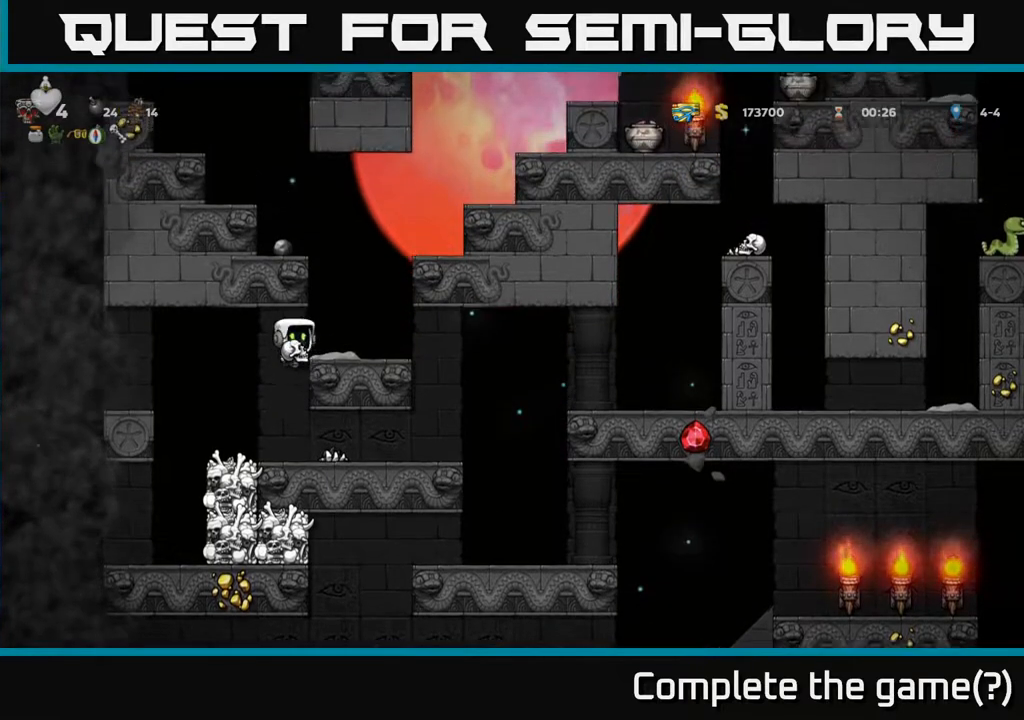
{"buttons": ["A", "DPAD_LEFT"], "left_stick": "center", "right_stick": "center", "events": [[17, "A", "up"], [133, "DPAD_RIGHT", "up"], [383, "A", "down"], [433, "DPAD_LEFT", "down"]]}
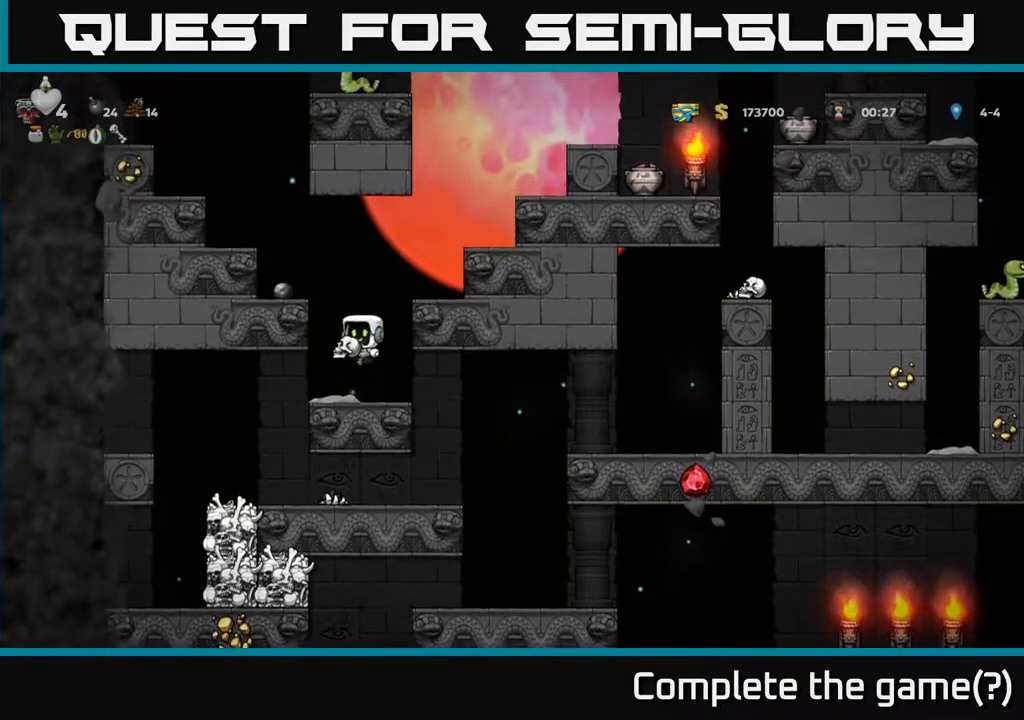
{"buttons": ["DPAD_RIGHT"], "left_stick": "center", "right_stick": "center", "events": [[33, "A", "up"], [233, "A", "down"], [317, "DPAD_LEFT", "up"], [350, "DPAD_RIGHT", "down"], [400, "A", "up"]]}
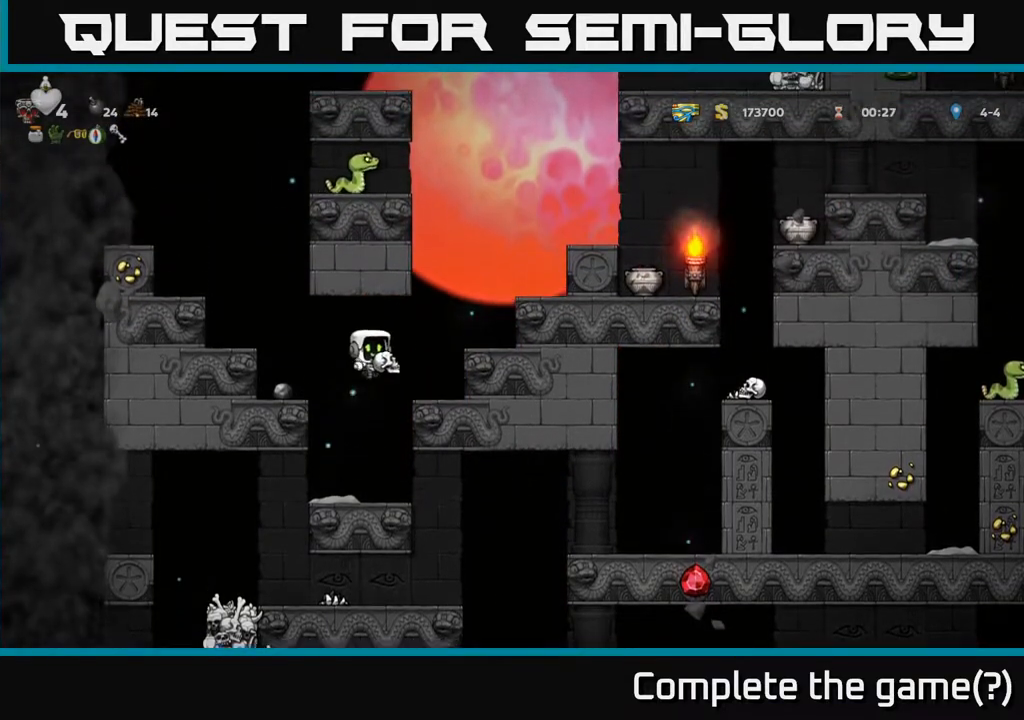
{"buttons": [], "left_stick": "center", "right_stick": "center", "events": [[83, "DPAD_RIGHT", "up"], [217, "A", "down"], [283, "DPAD_RIGHT", "down"], [333, "A", "up"], [450, "DPAD_RIGHT", "up"]]}